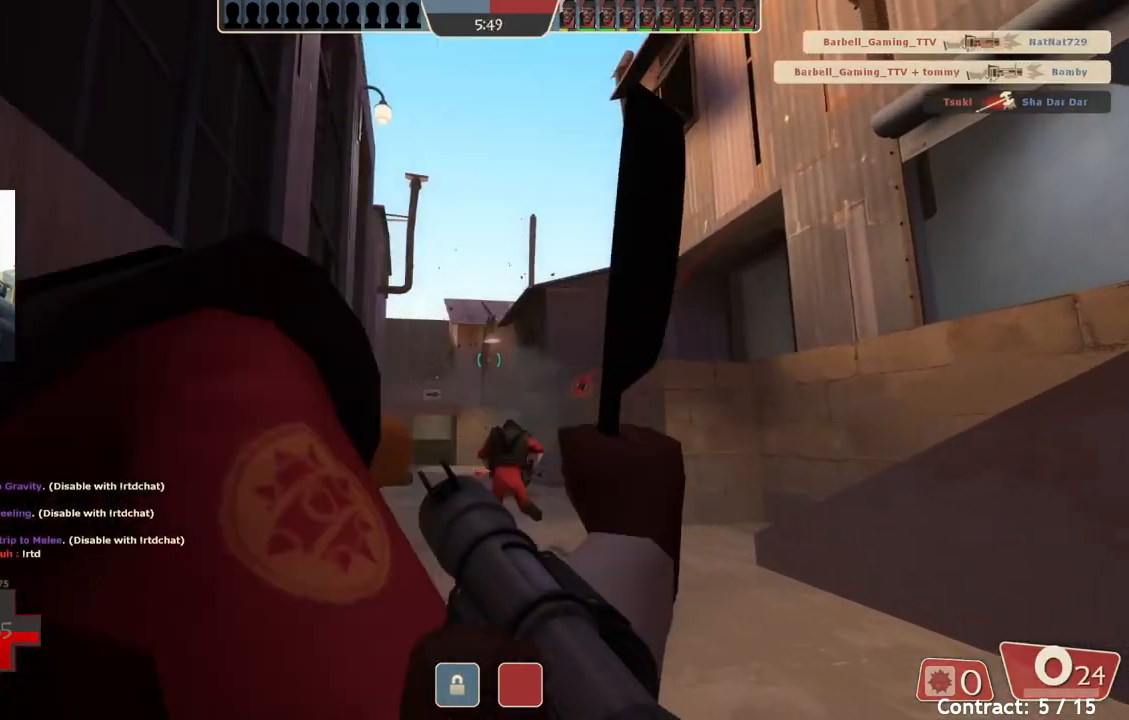
Gameplay with a controller (PlayStation layout); each line is a JSON object with the inputs held at the frame after it. "events" lists button and stick changes between this image and that frame as [ms after this image, input, new state], when the widget could be followed in between. Not read: right_stick.
{"buttons": [], "left_stick": "up", "events": [[233, "left_stick", "up"]]}
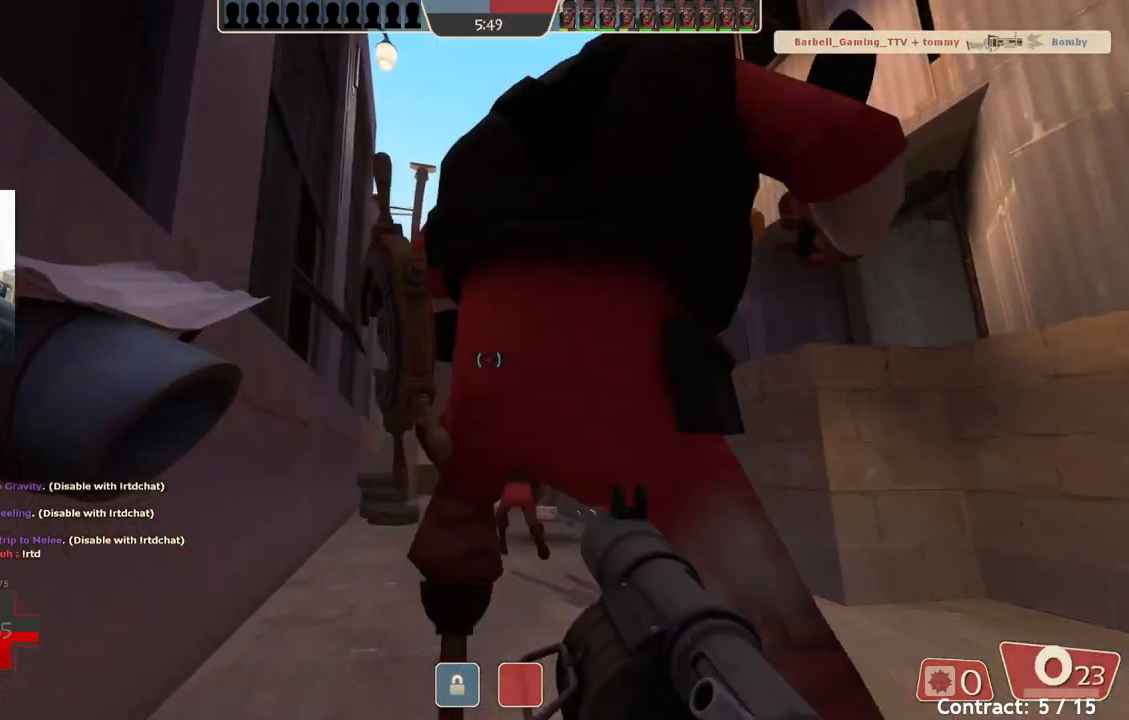
{"buttons": [], "left_stick": "up-right", "events": [[450, "left_stick", "up-right"]]}
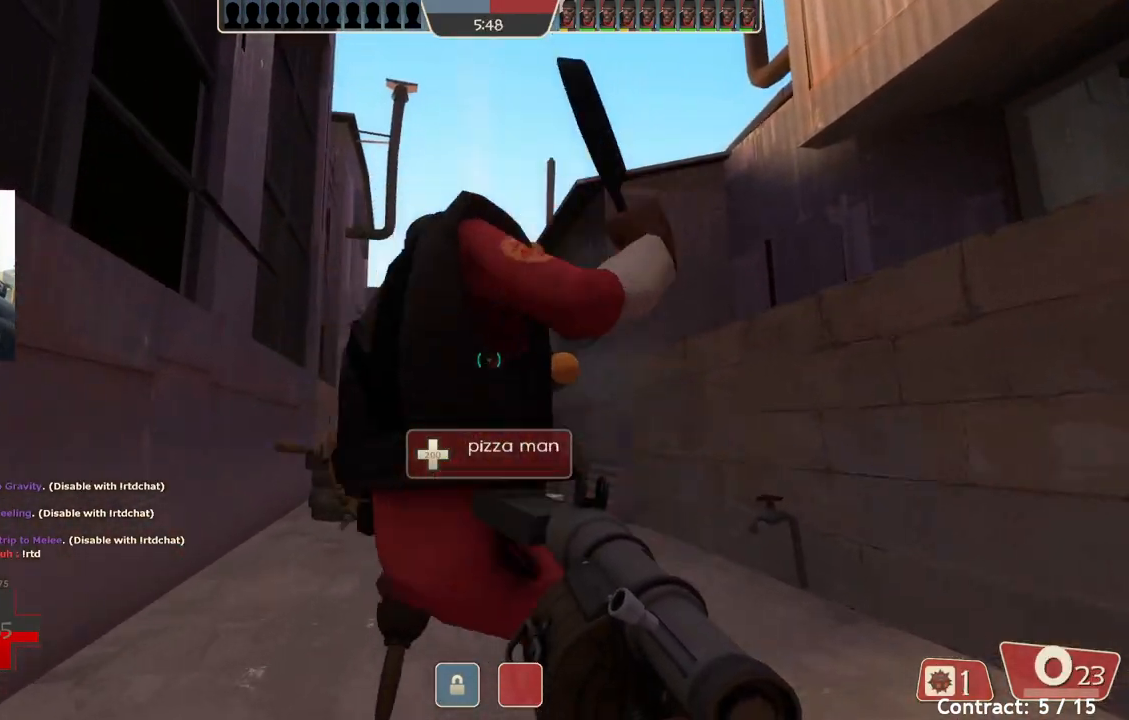
{"buttons": [], "left_stick": "up-right", "events": [[117, "left_stick", "right"], [367, "left_stick", "up-right"]]}
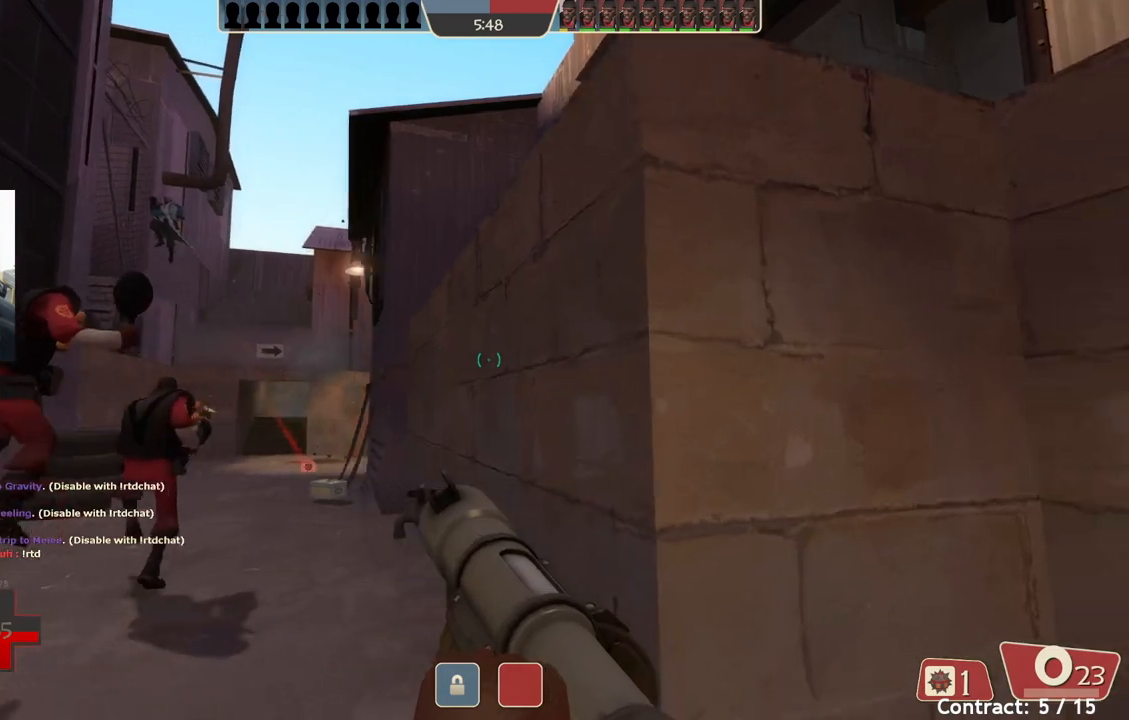
{"buttons": [], "left_stick": "center", "events": [[83, "left_stick", "up"], [200, "left_stick", "center"]]}
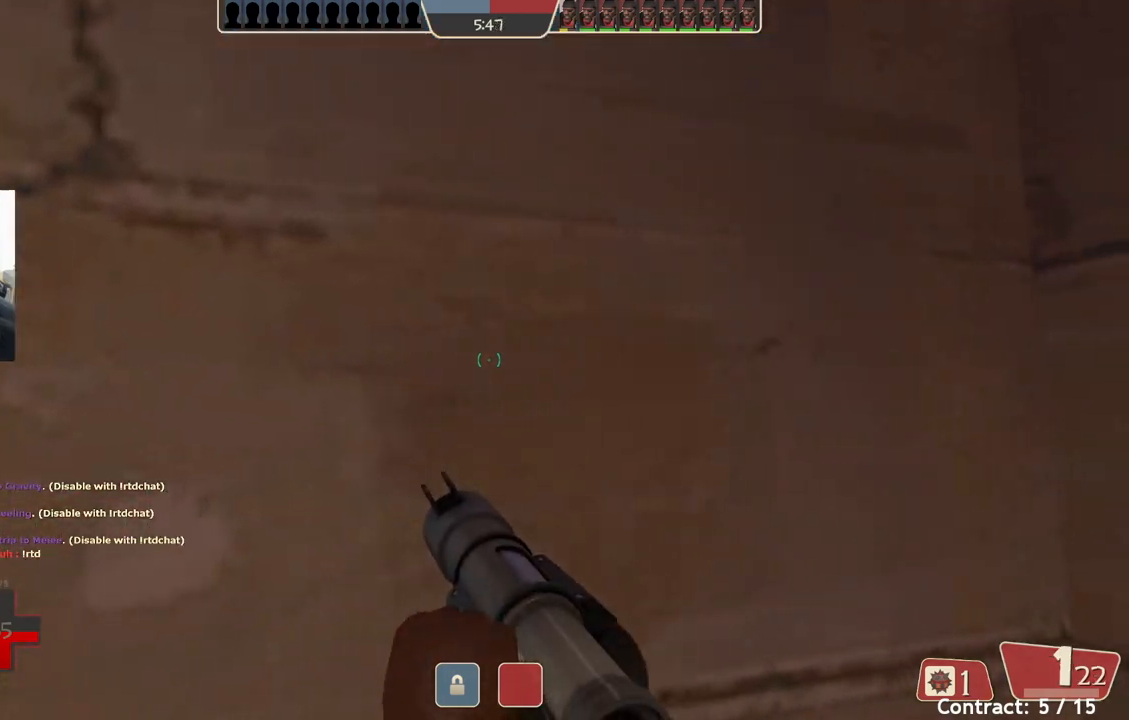
{"buttons": [], "left_stick": "center", "events": []}
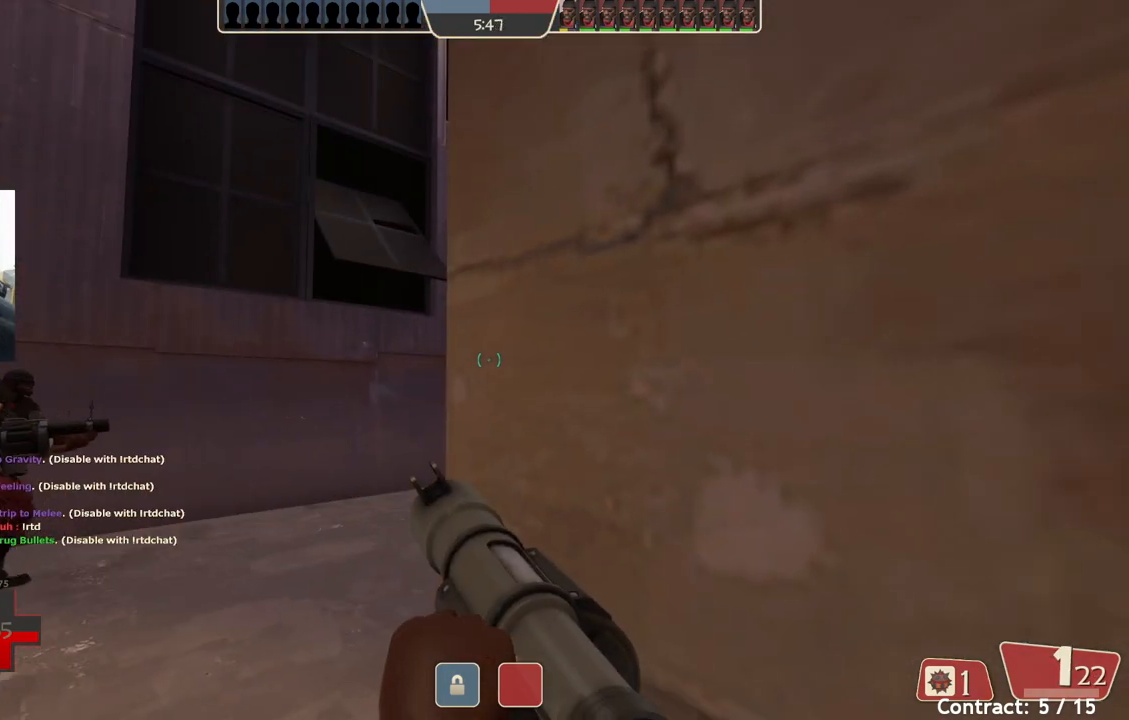
{"buttons": [], "left_stick": "up-left", "events": [[183, "left_stick", "left"], [483, "left_stick", "up-left"]]}
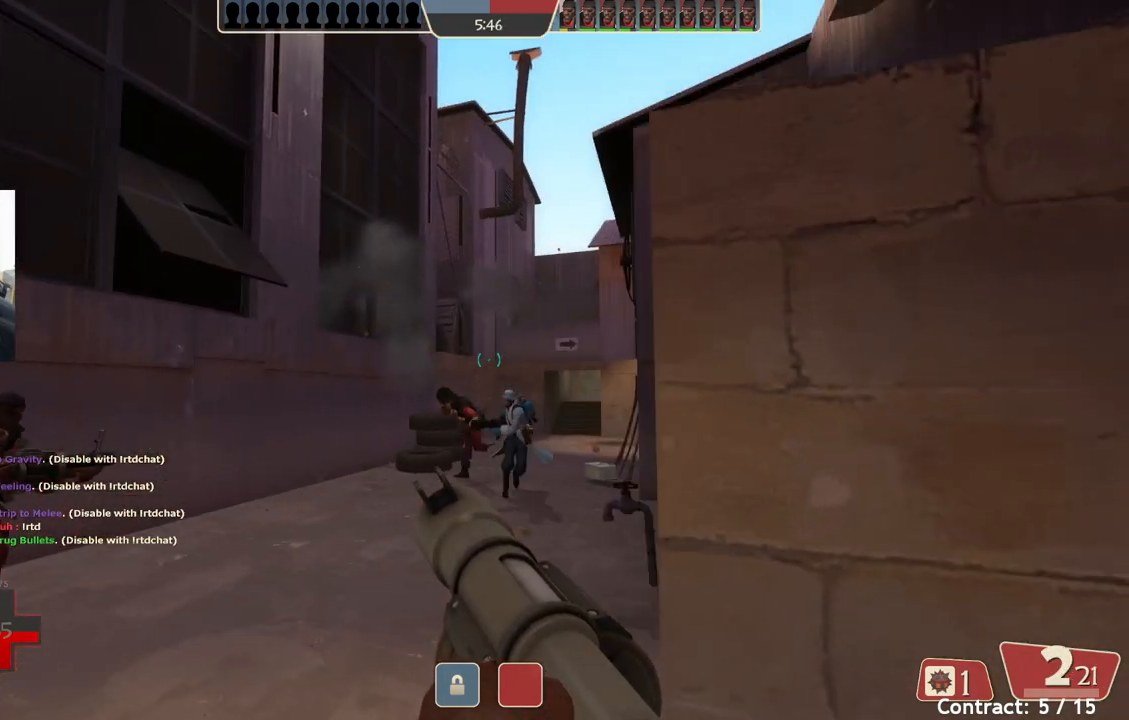
{"buttons": [], "left_stick": "left", "events": [[17, "L2", "down"], [183, "L2", "up"], [417, "left_stick", "left"]]}
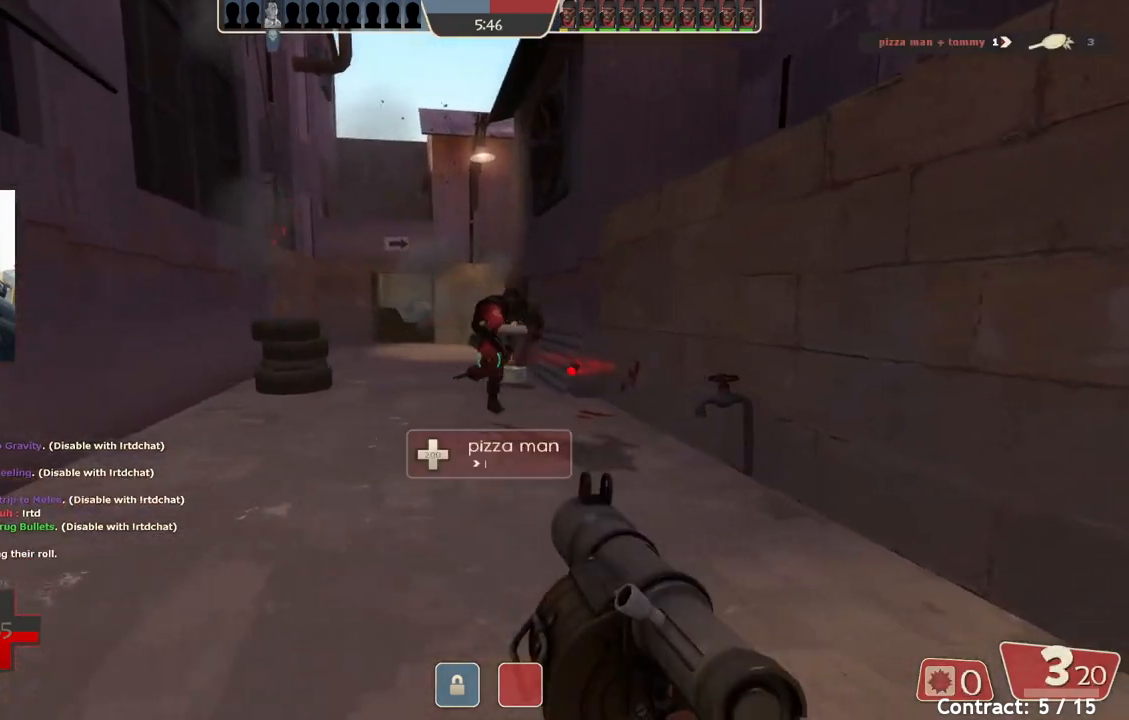
{"buttons": [], "left_stick": "up", "events": [[167, "left_stick", "up-left"], [317, "left_stick", "up"]]}
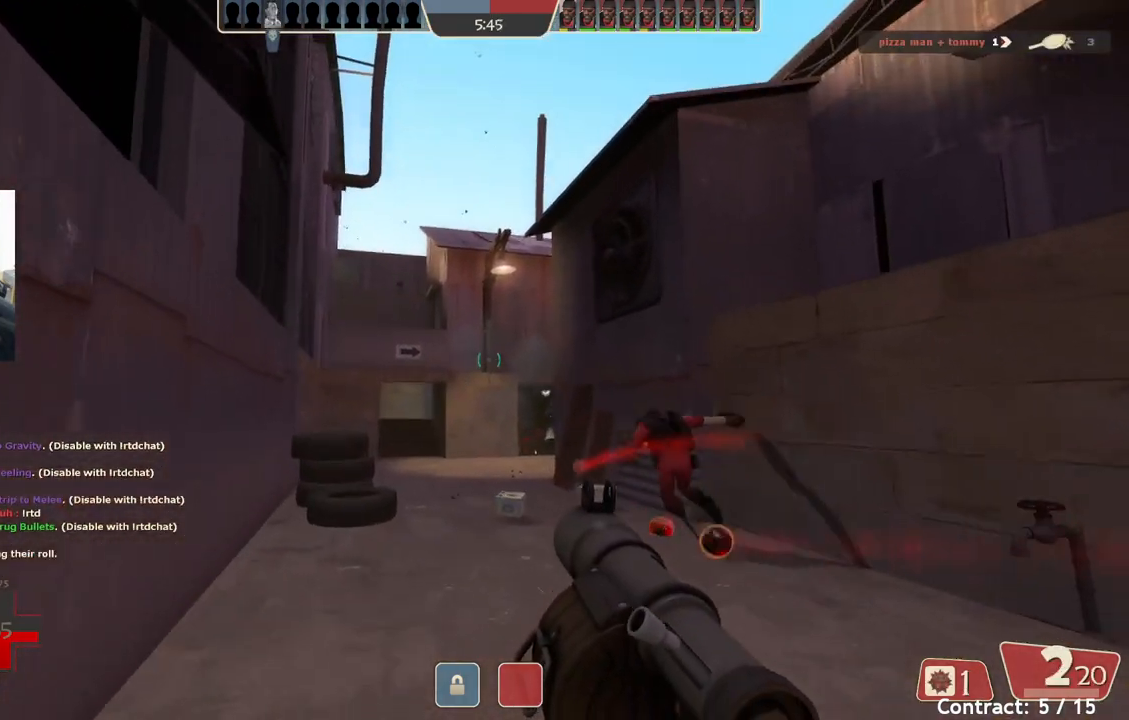
{"buttons": [], "left_stick": "down", "events": [[400, "left_stick", "down"]]}
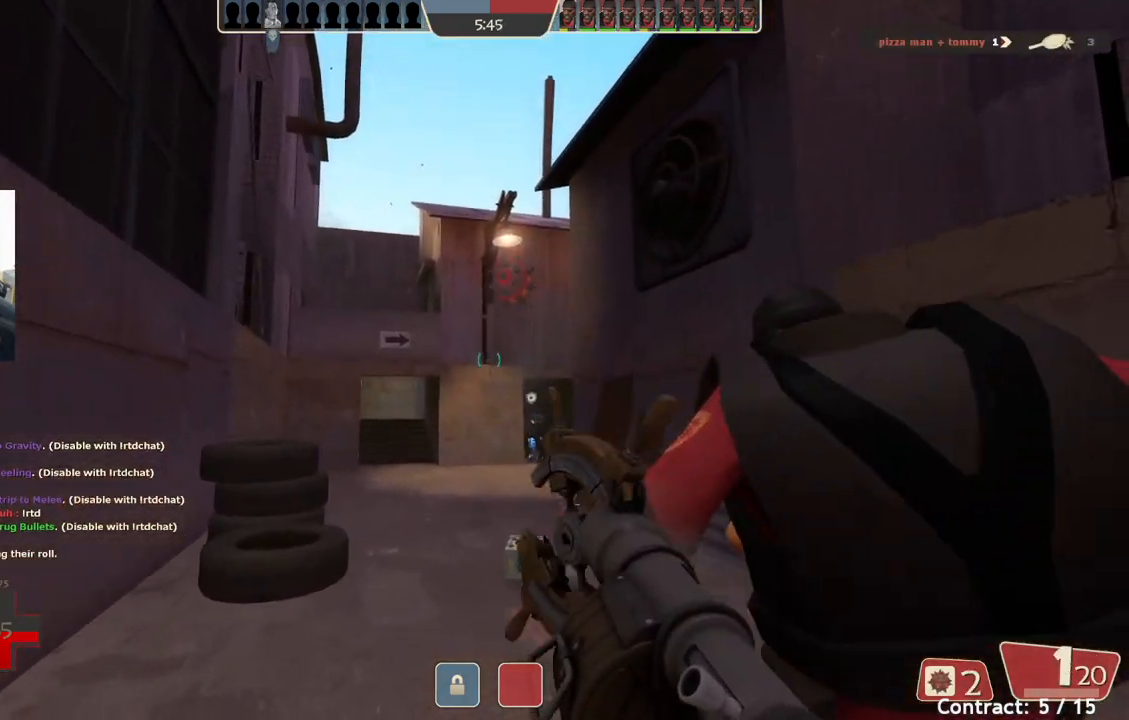
{"buttons": [], "left_stick": "down-left", "events": [[117, "L1", "down"], [117, "L2", "down"], [117, "left_stick", "down-right"], [250, "L1", "up"], [250, "L2", "up"], [450, "left_stick", "down-left"]]}
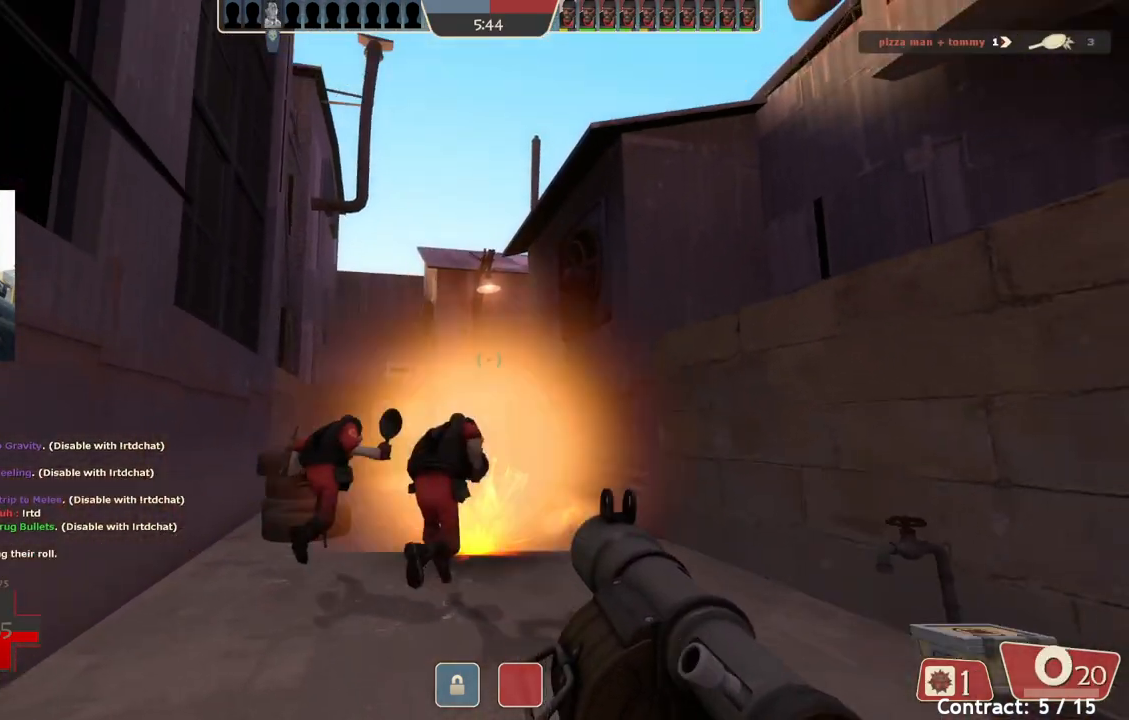
{"buttons": [], "left_stick": "up-right", "events": [[100, "left_stick", "up"], [350, "left_stick", "up-right"]]}
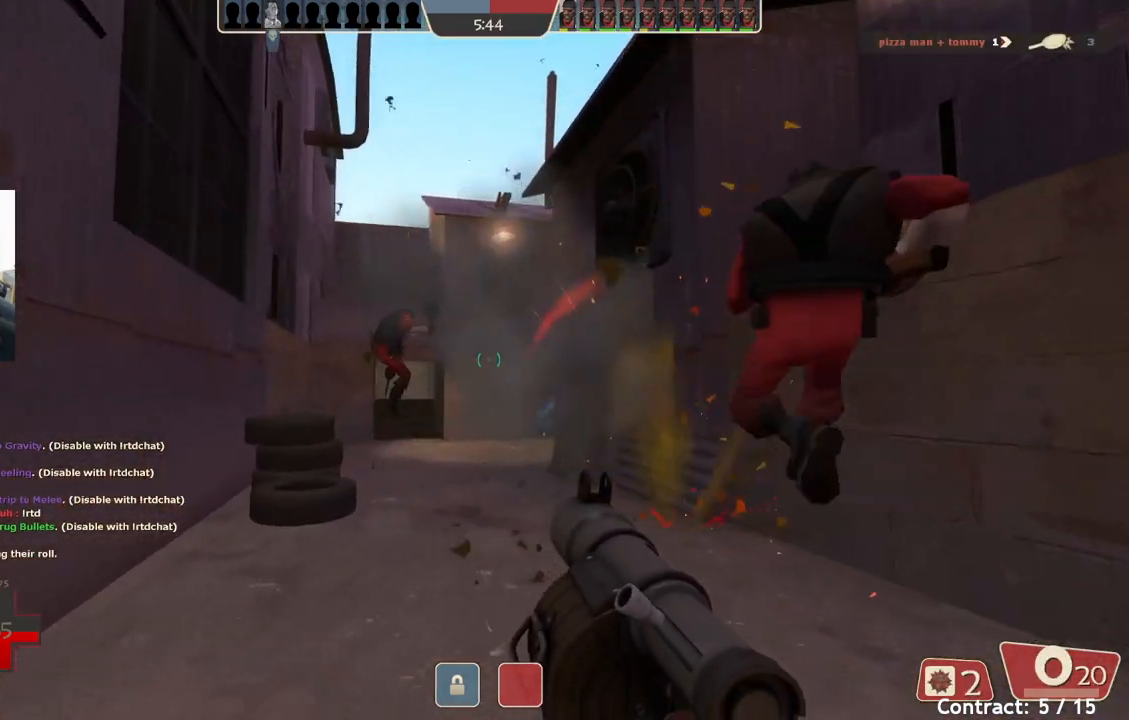
{"buttons": [], "left_stick": "down-right", "events": [[150, "left_stick", "down-right"], [317, "L1", "down"], [317, "L2", "down"], [467, "L1", "up"], [467, "L2", "up"]]}
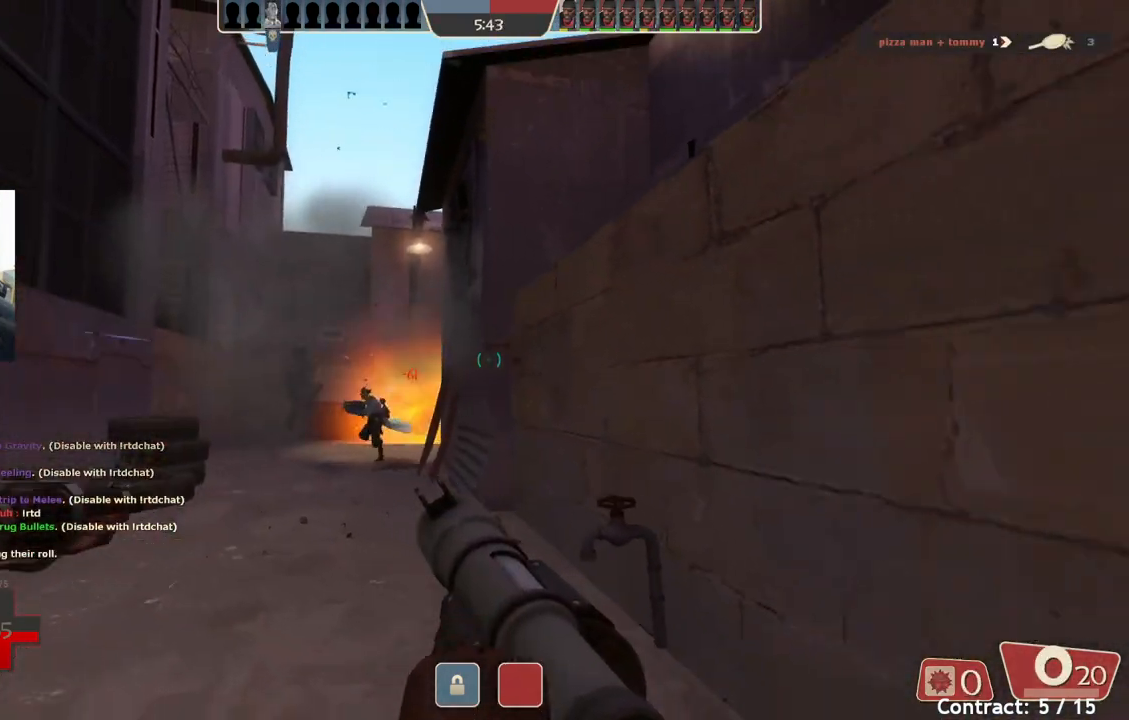
{"buttons": ["L2"], "left_stick": "up-left", "events": [[17, "L2", "down"], [67, "L1", "down"], [167, "left_stick", "down-left"], [233, "L1", "up"], [450, "left_stick", "up-left"]]}
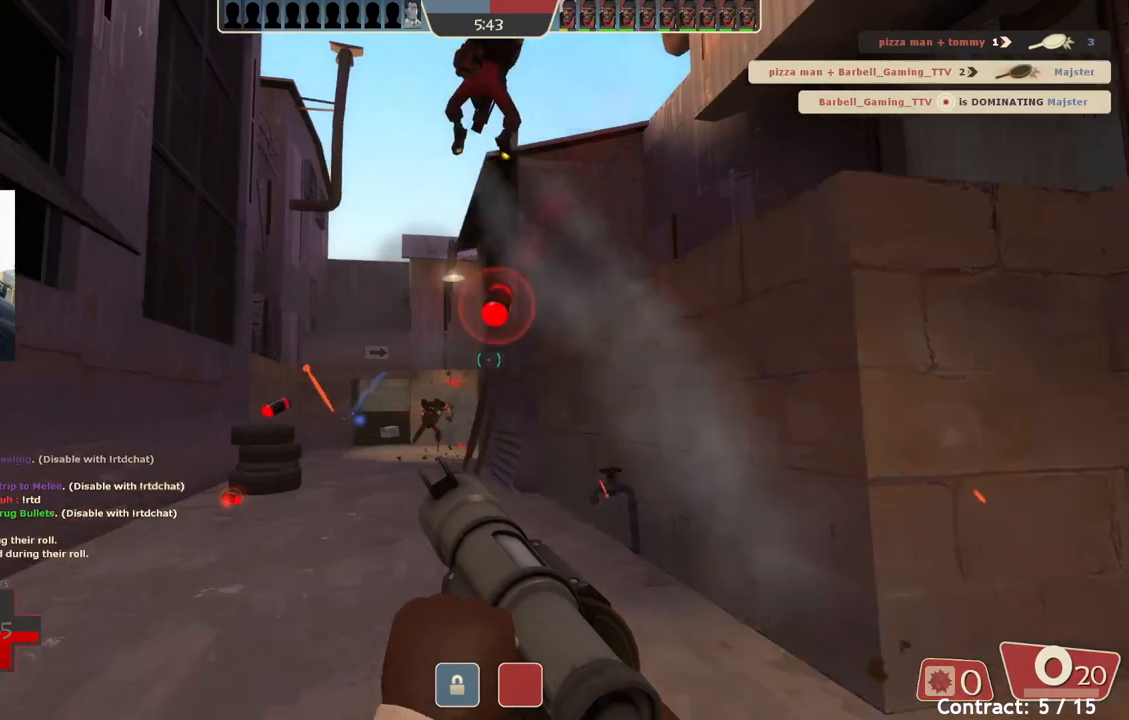
{"buttons": [], "left_stick": "up-left", "events": [[33, "L2", "up"]]}
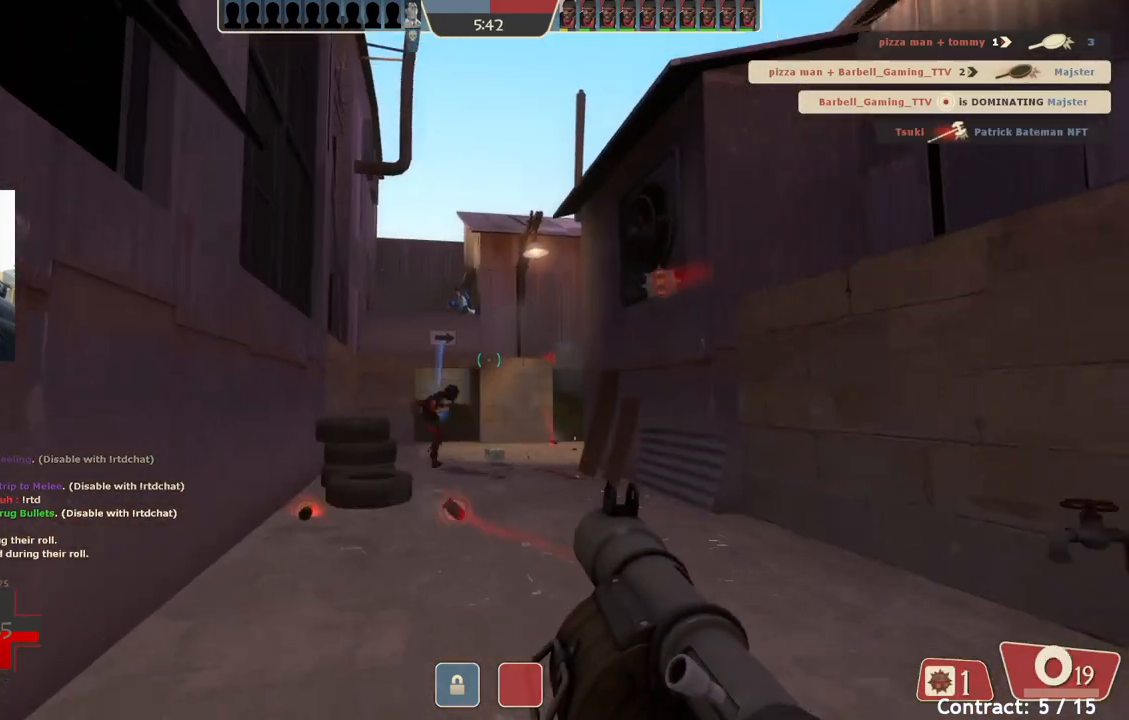
{"buttons": [], "left_stick": "down", "events": [[150, "left_stick", "up-right"], [250, "left_stick", "down-right"], [383, "left_stick", "down"]]}
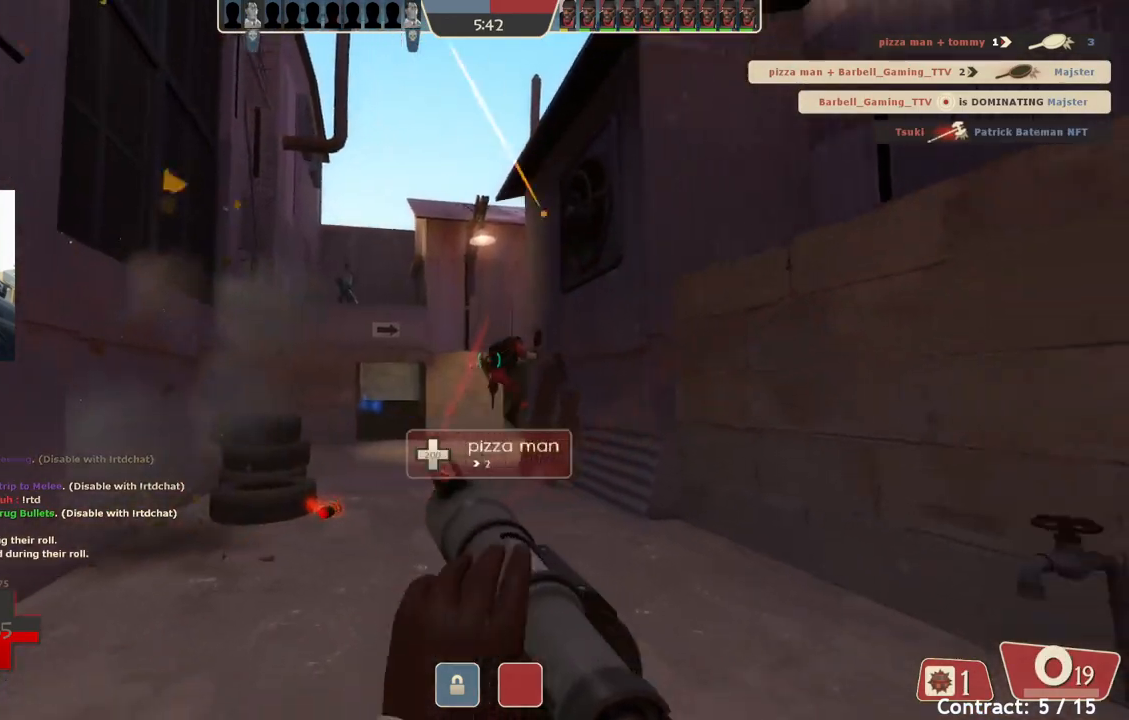
{"buttons": [], "left_stick": "right", "events": [[267, "left_stick", "down-right"], [400, "left_stick", "right"]]}
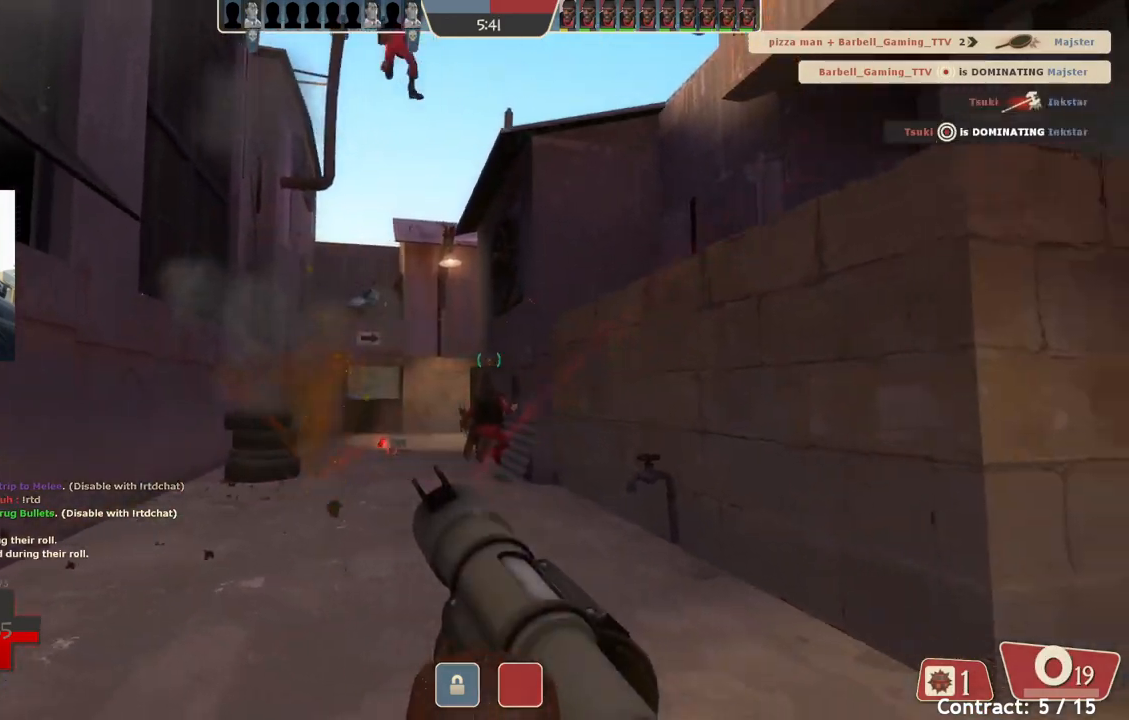
{"buttons": [], "left_stick": "up-right", "events": [[17, "left_stick", "up-right"]]}
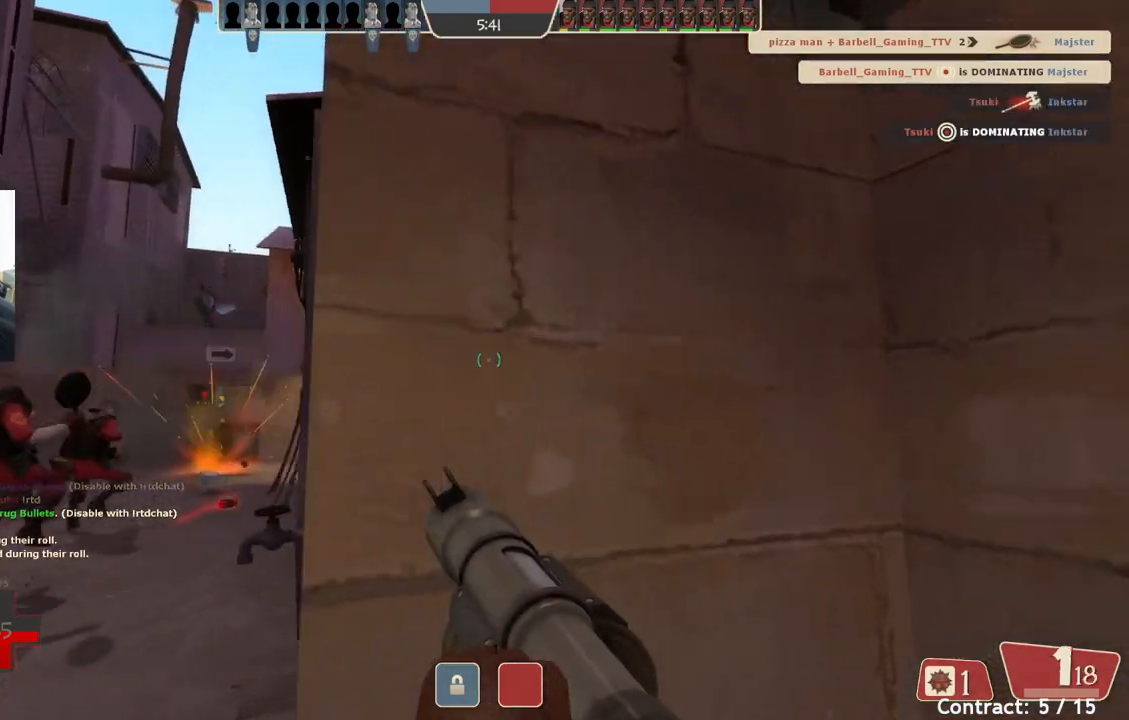
{"buttons": [], "left_stick": "center", "events": [[317, "left_stick", "center"]]}
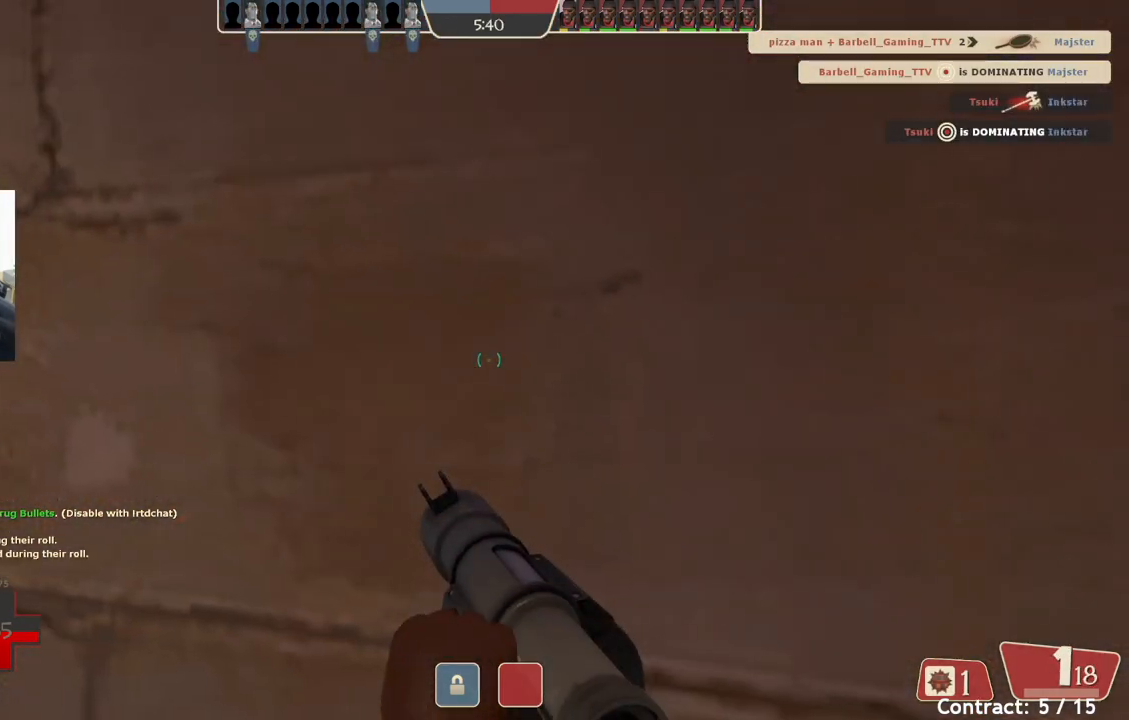
{"buttons": [], "left_stick": "center", "events": []}
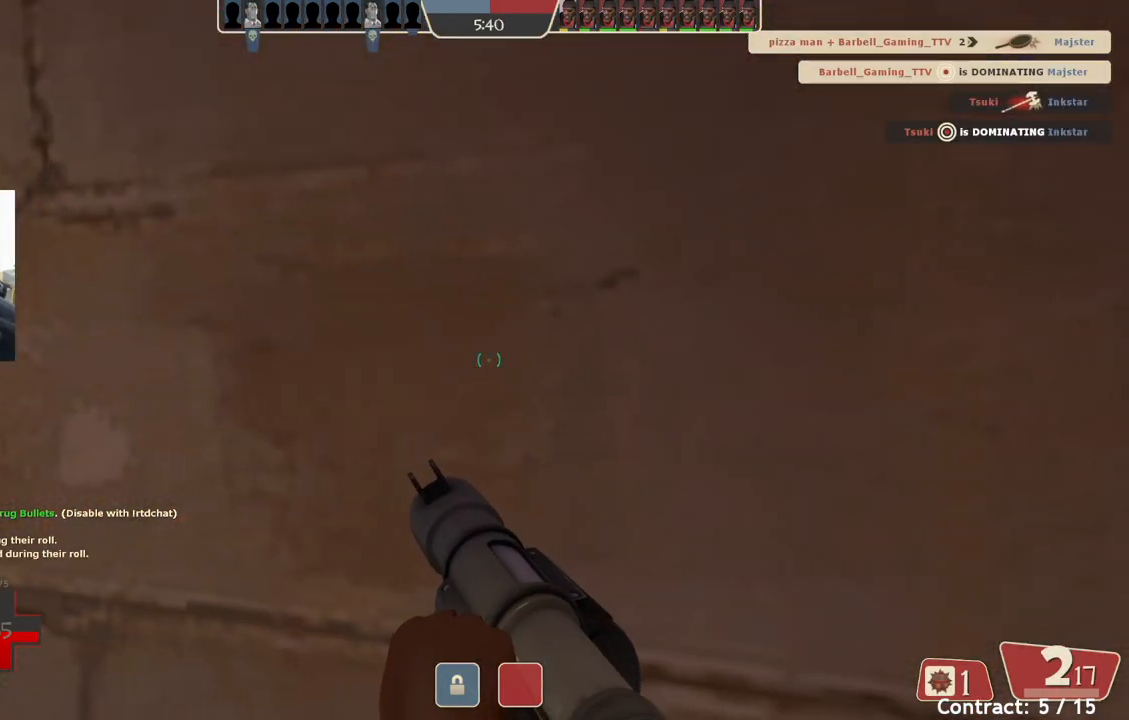
{"buttons": [], "left_stick": "center", "events": []}
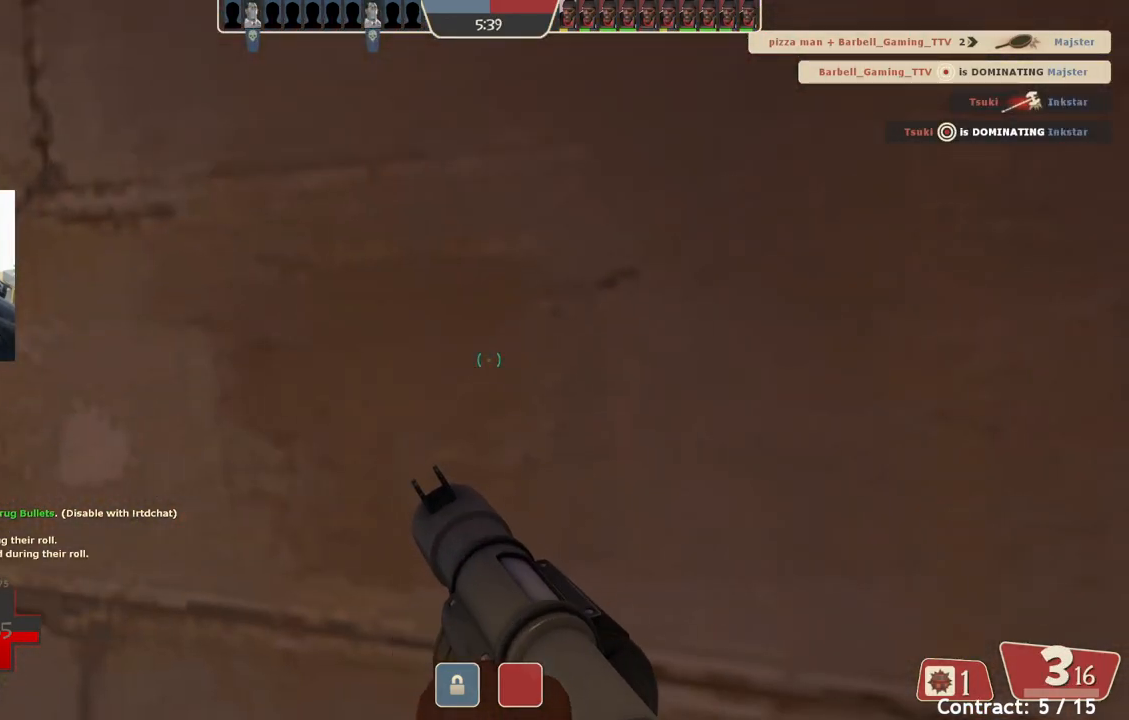
{"buttons": ["L2"], "left_stick": "up-left", "events": [[67, "left_stick", "left"], [267, "left_stick", "up-left"], [333, "L2", "down"]]}
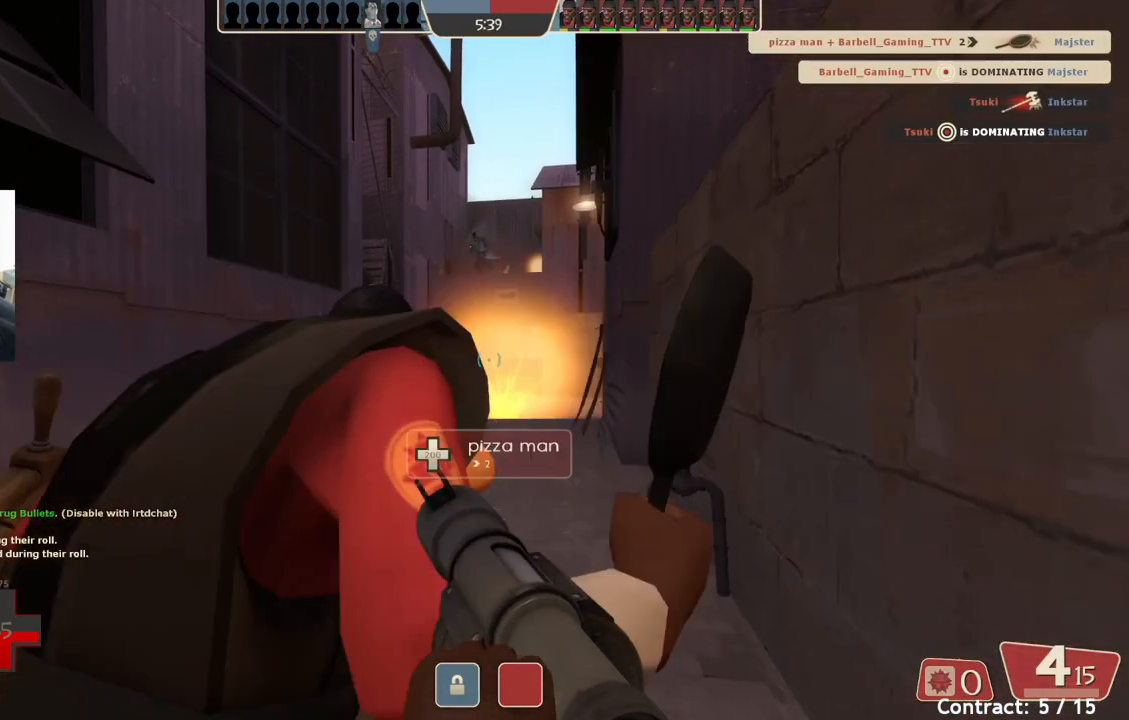
{"buttons": [], "left_stick": "up-left", "events": [[33, "L2", "up"]]}
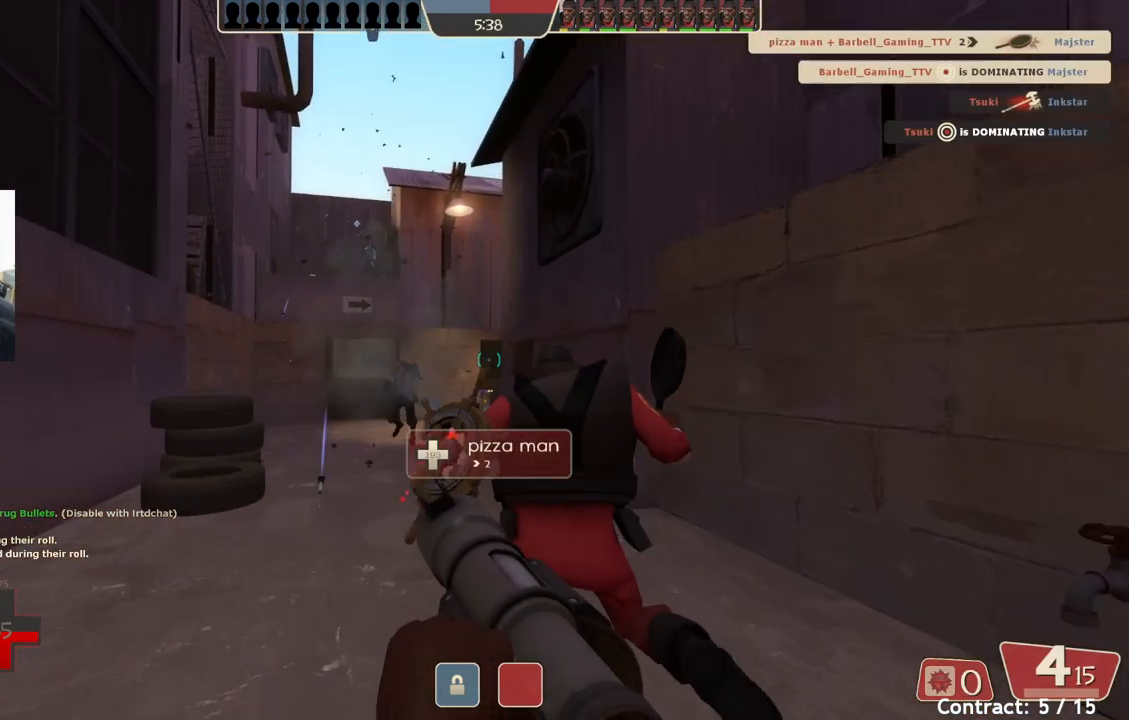
{"buttons": [], "left_stick": "down", "events": [[117, "left_stick", "left"], [483, "left_stick", "down"]]}
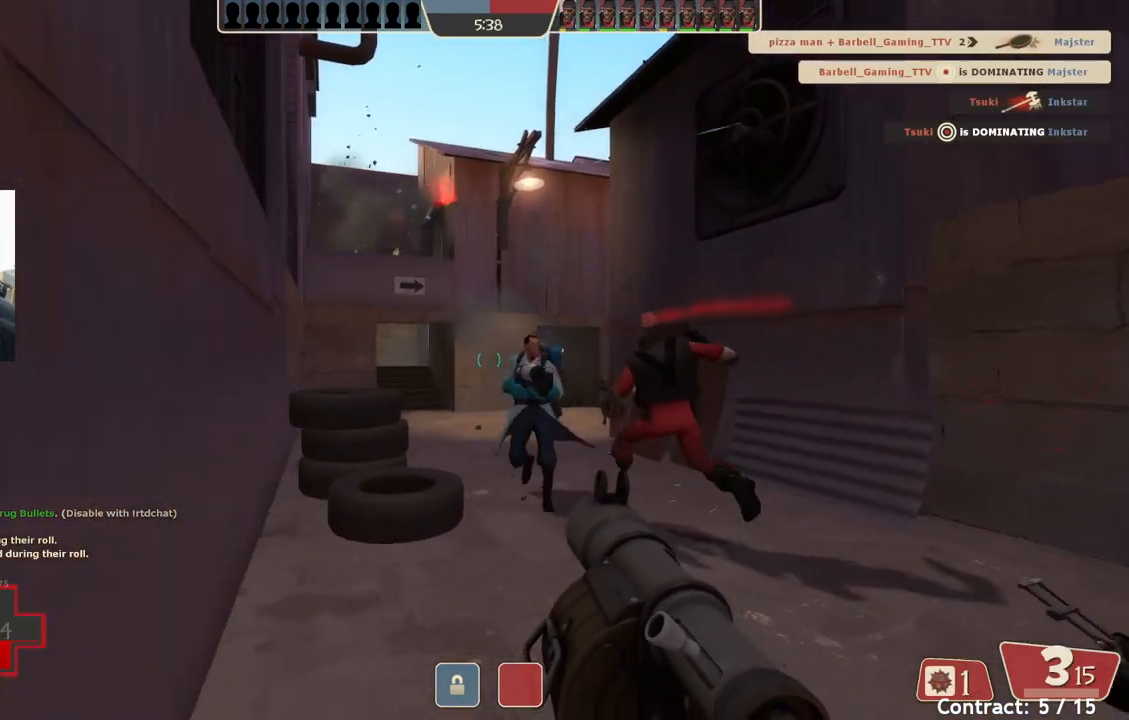
{"buttons": ["L2"], "left_stick": "down-right", "events": [[33, "left_stick", "down-right"], [483, "L2", "down"]]}
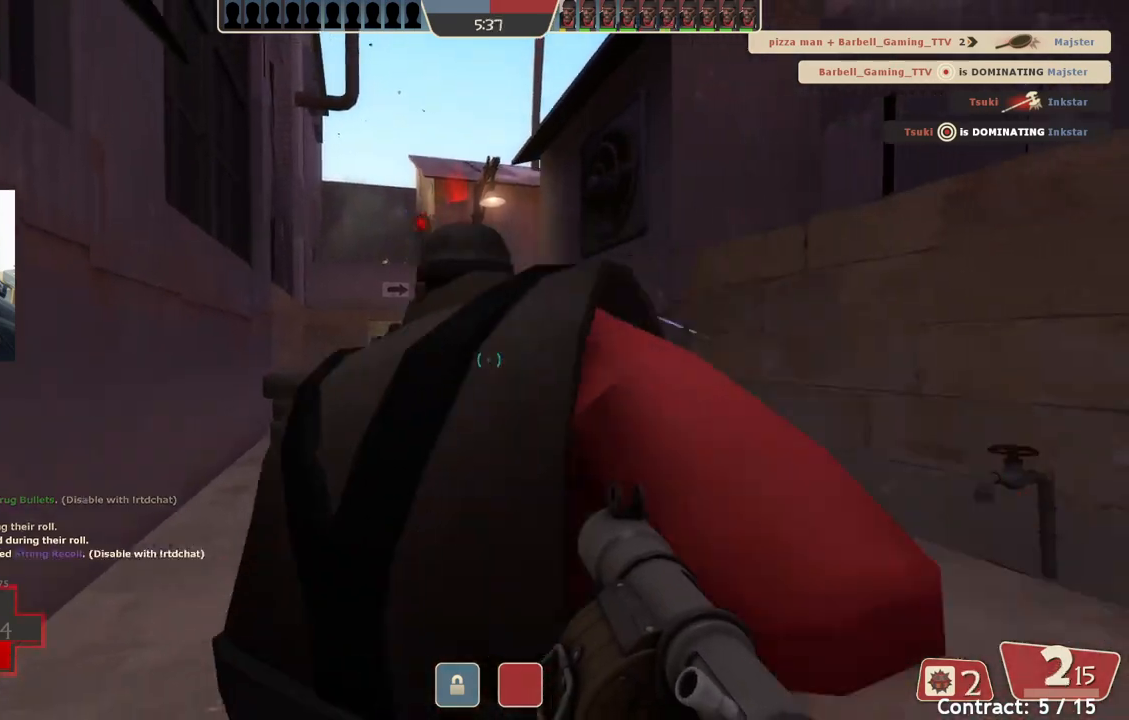
{"buttons": ["L2"], "left_stick": "down-right", "events": []}
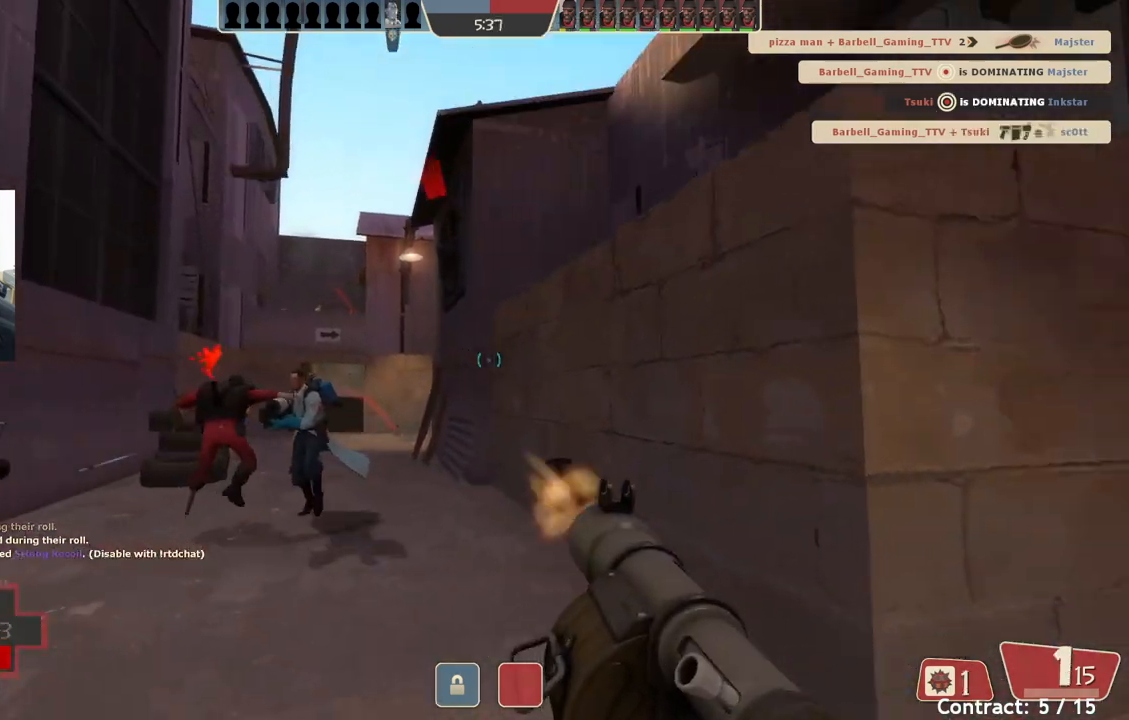
{"buttons": [], "left_stick": "up-right", "events": [[50, "left_stick", "right"], [133, "L2", "up"], [183, "L2", "down"], [250, "left_stick", "up-right"], [350, "L2", "up"]]}
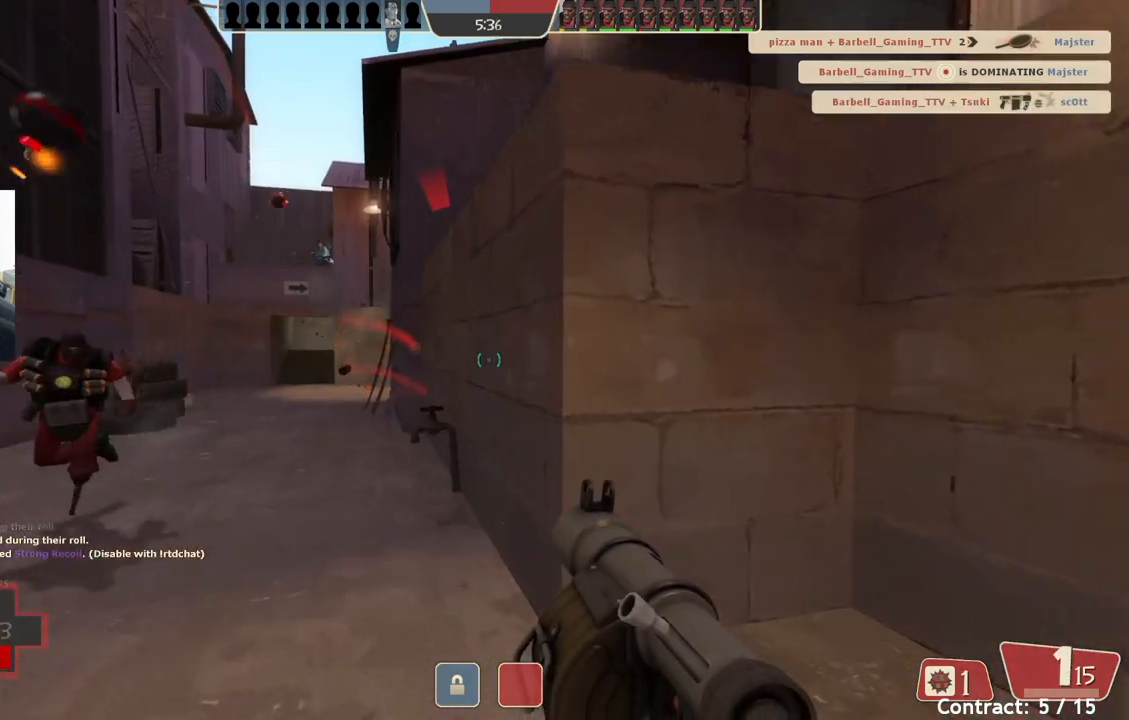
{"buttons": [], "left_stick": "down-right", "events": [[250, "left_stick", "right"], [367, "left_stick", "down-right"]]}
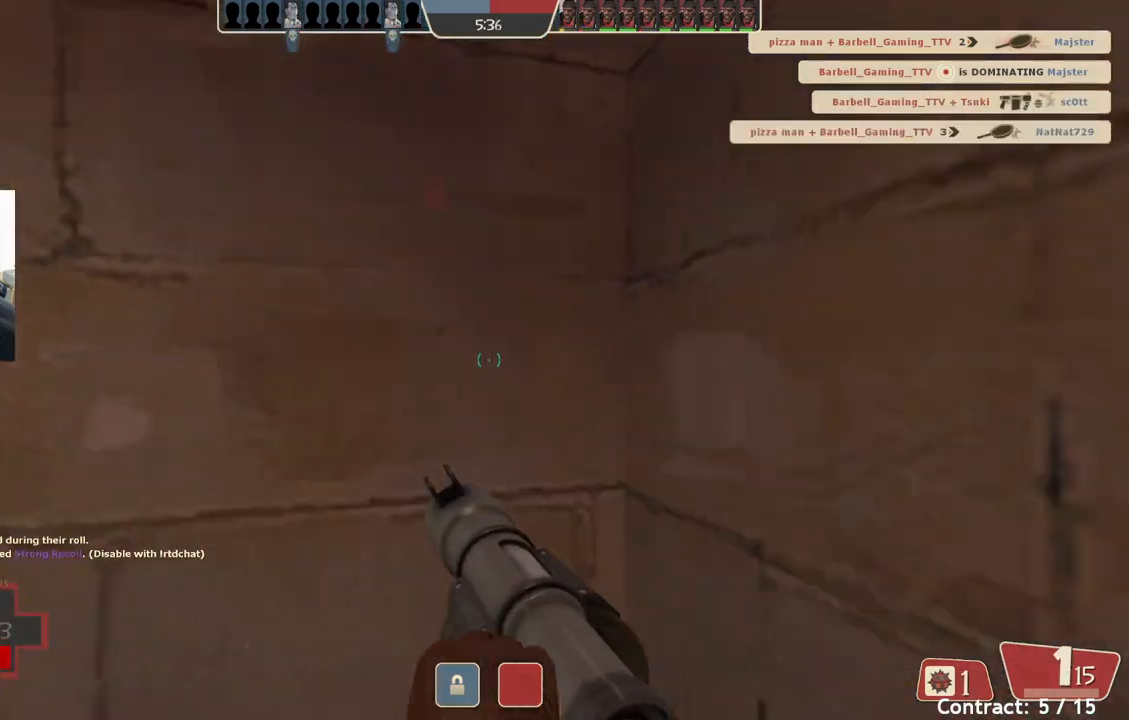
{"buttons": [], "left_stick": "down-right", "events": [[50, "left_stick", "down"], [283, "left_stick", "down-right"]]}
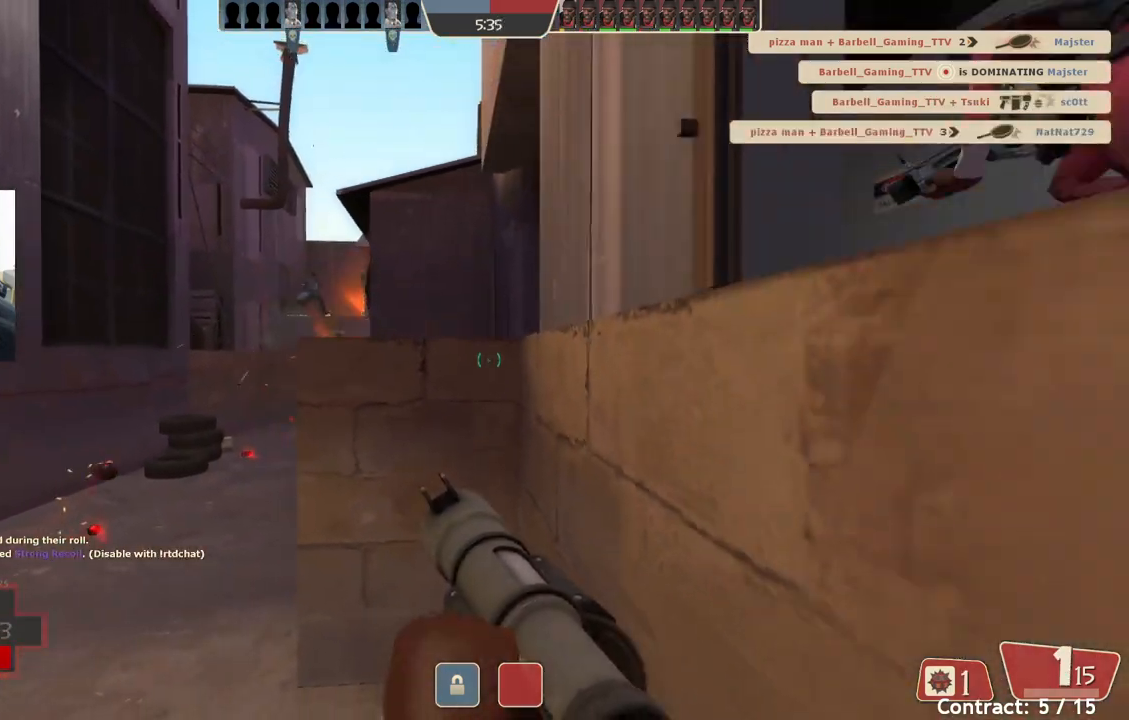
{"buttons": ["L2"], "left_stick": "down-right", "events": [[367, "L2", "down"]]}
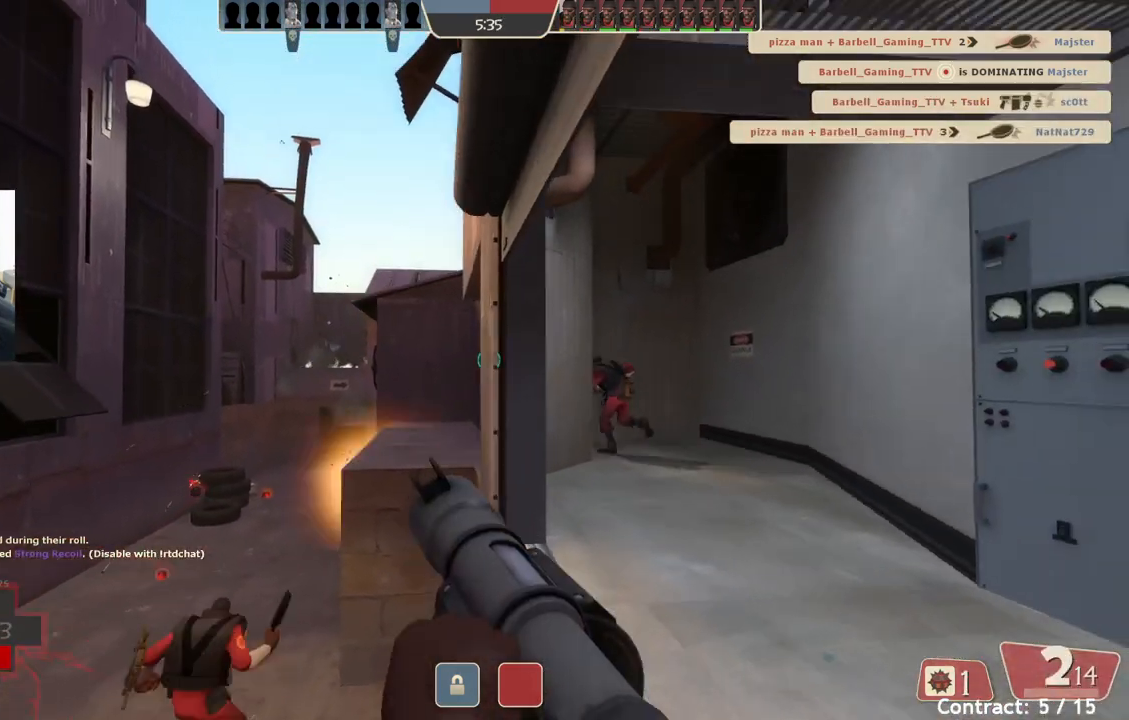
{"buttons": [], "left_stick": "down", "events": [[83, "L2", "up"], [417, "left_stick", "down"]]}